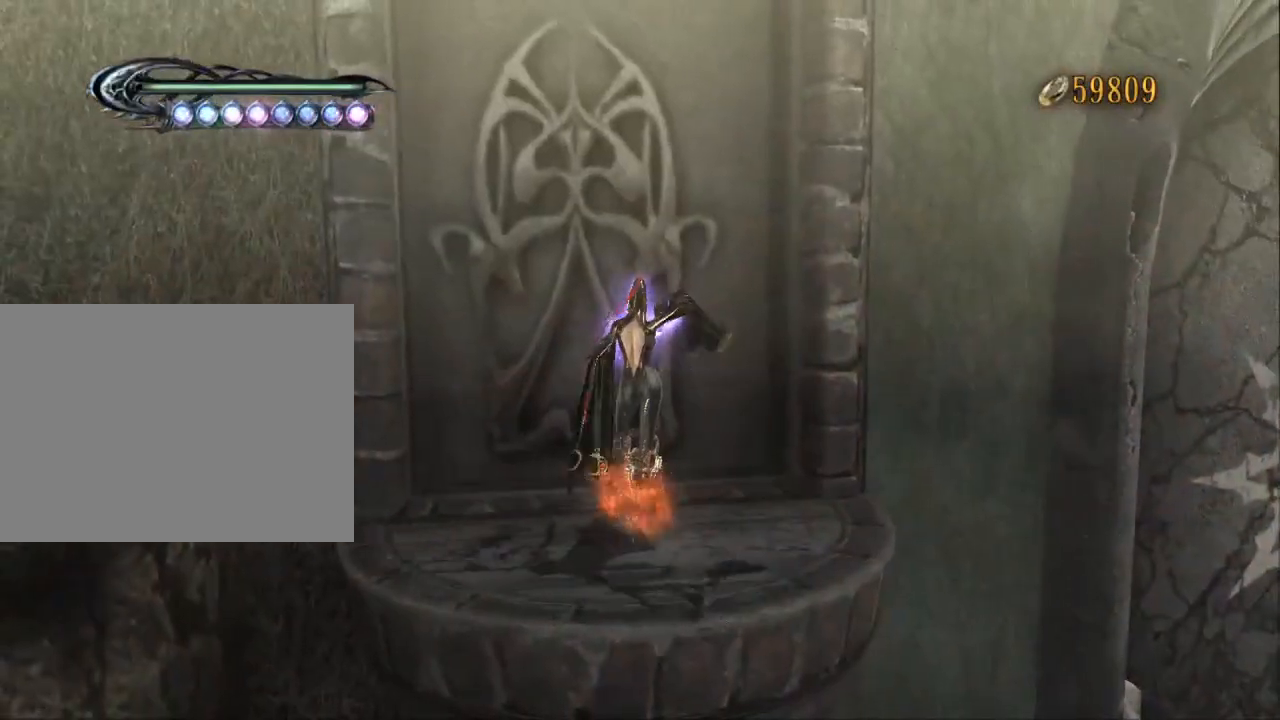
Gameplay with a controller (Xbox layout); each line is a JSON object with the inputs held at the frame after it (dt_ms = milliseconds from this image to that frame). "events" lists button and stick changes between this image and that frame as [ms after this image, input, new state], when the widget could be followed in between. Not read: DPAD_LEFT DPAD_RIGHT DPAD_UP L1 L2 L3 R2 SELECT START.
{"dt_ms": 500, "buttons": [], "left_stick": "center", "right_stick": "center", "events": []}
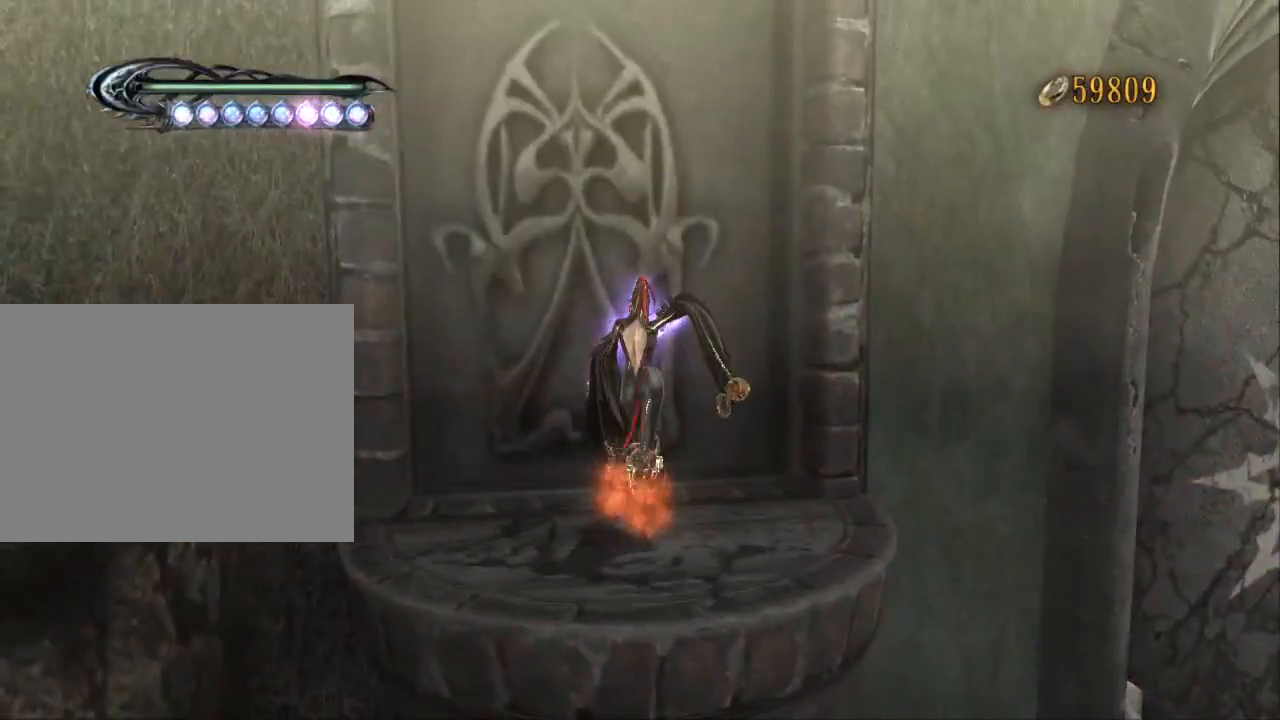
{"dt_ms": 500, "buttons": [], "left_stick": "center", "right_stick": "center", "events": []}
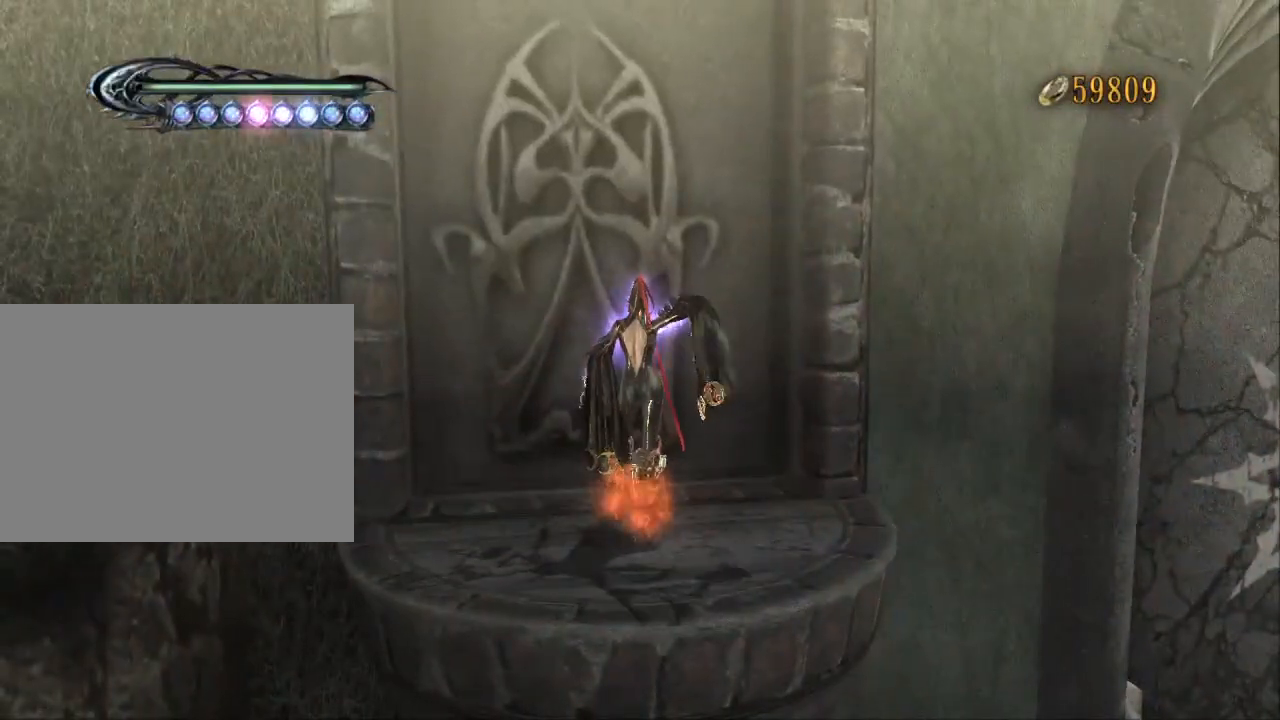
{"dt_ms": 500, "buttons": [], "left_stick": "center", "right_stick": "center", "events": []}
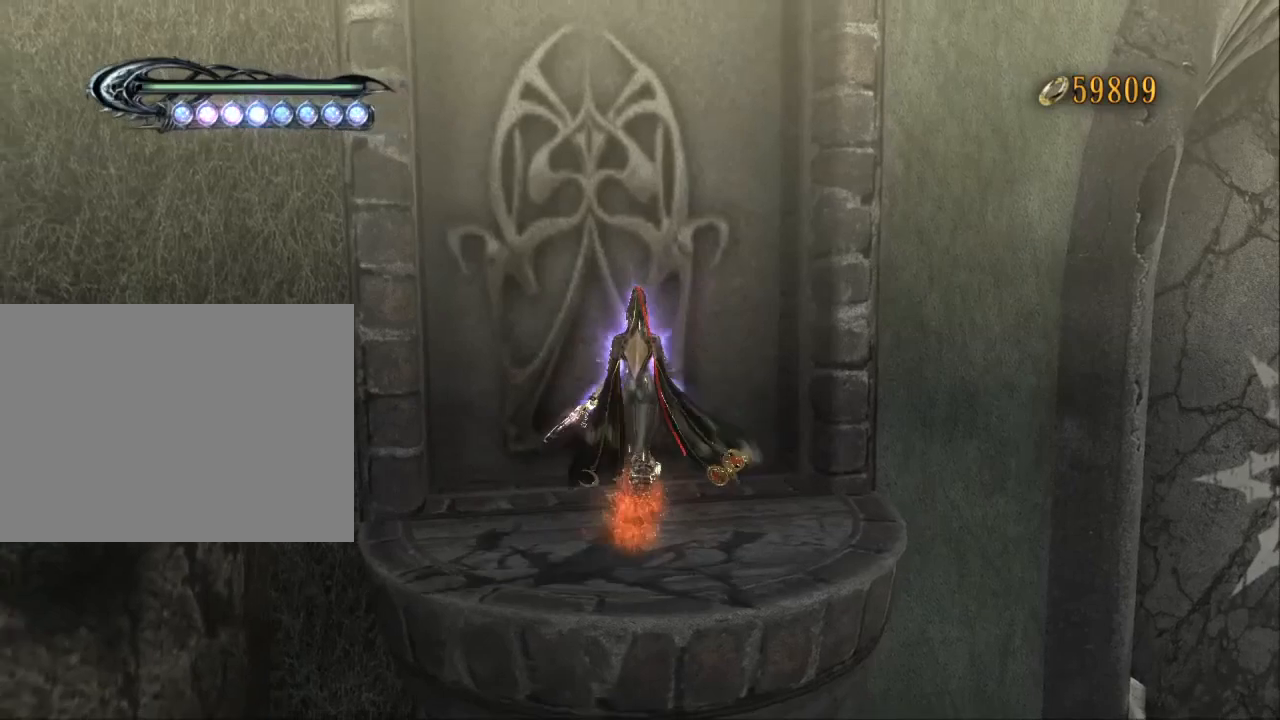
{"dt_ms": 500, "buttons": [], "left_stick": "up-right", "right_stick": "center", "events": [[433, "left_stick", "up-right"]]}
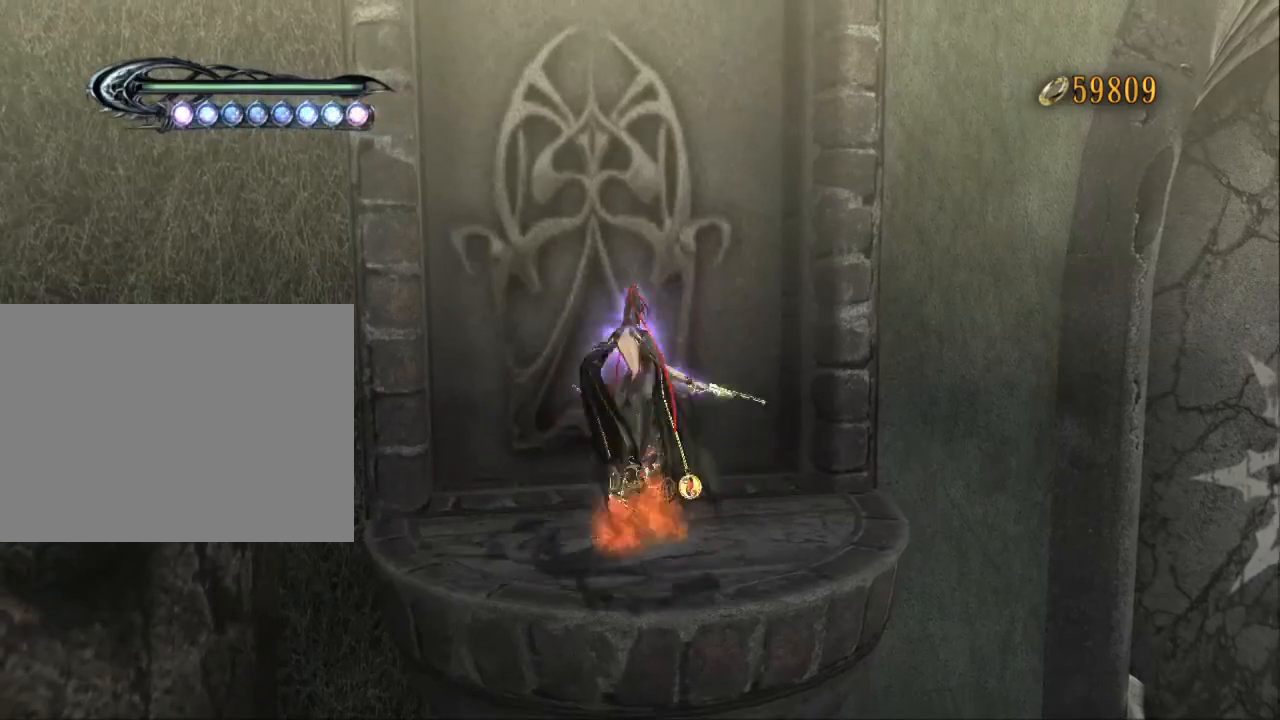
{"dt_ms": 500, "buttons": [], "left_stick": "center", "right_stick": "center", "events": [[100, "left_stick", "up"], [233, "right_stick", "right"], [300, "left_stick", "center"], [400, "right_stick", "center"]]}
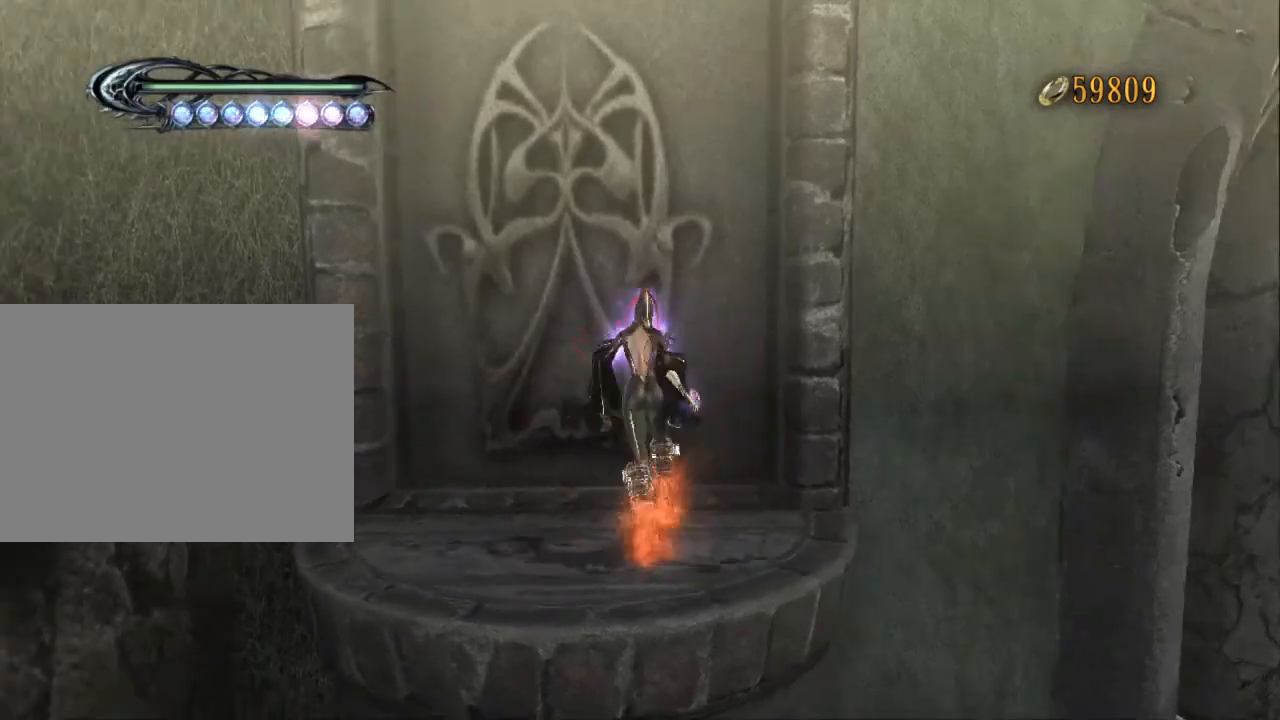
{"dt_ms": 500, "buttons": [], "left_stick": "center", "right_stick": "center", "events": []}
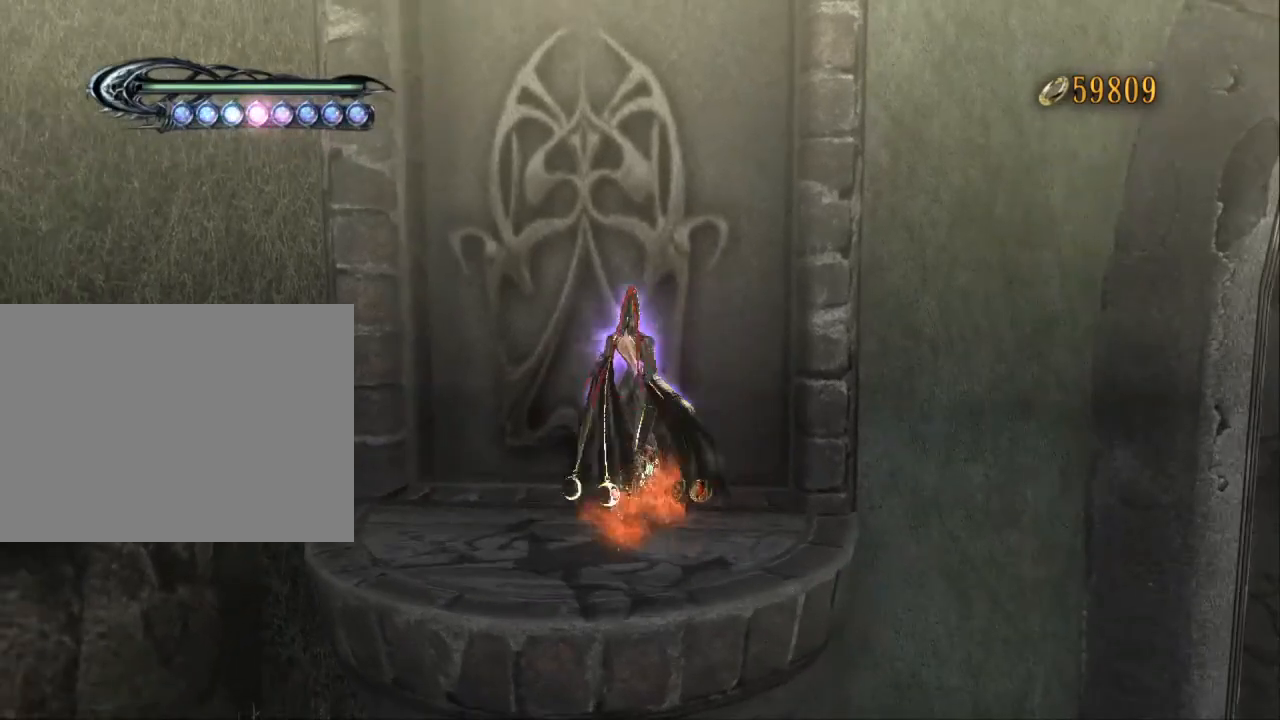
{"dt_ms": 500, "buttons": [], "left_stick": "center", "right_stick": "center", "events": [[33, "left_stick", "up-right"], [200, "left_stick", "up"], [333, "left_stick", "center"]]}
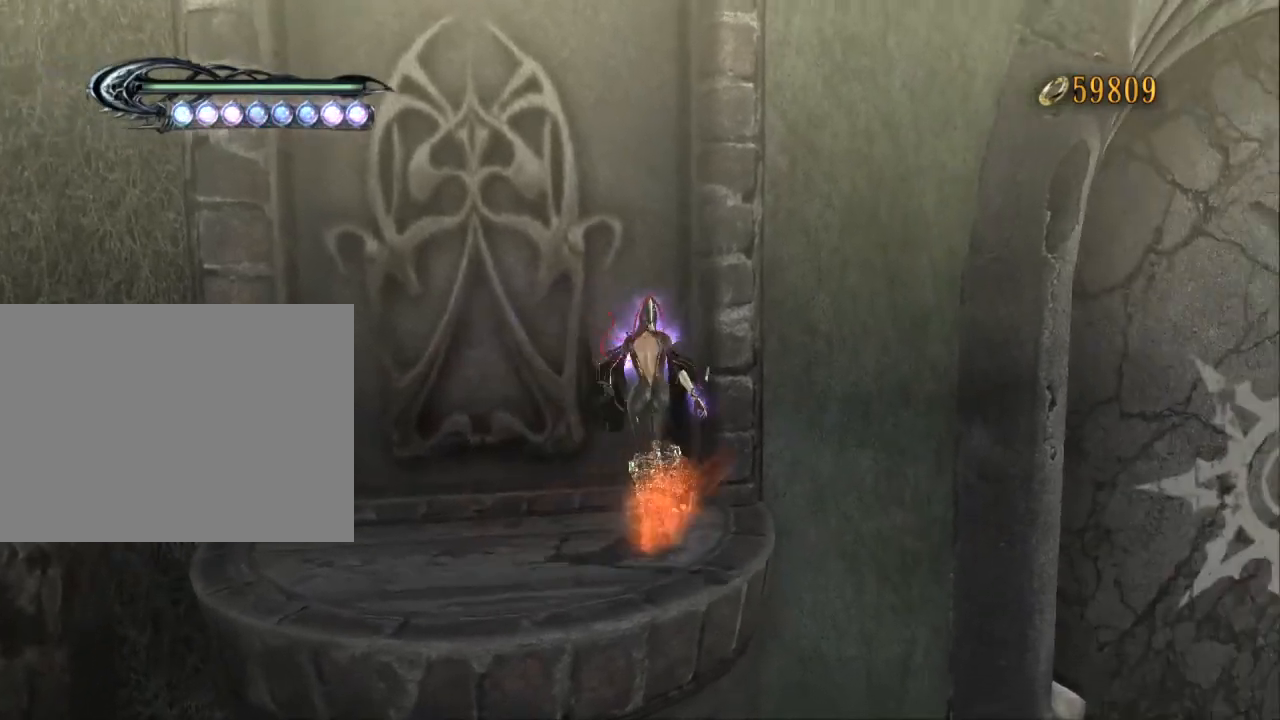
{"dt_ms": 500, "buttons": [], "left_stick": "center", "right_stick": "center", "events": []}
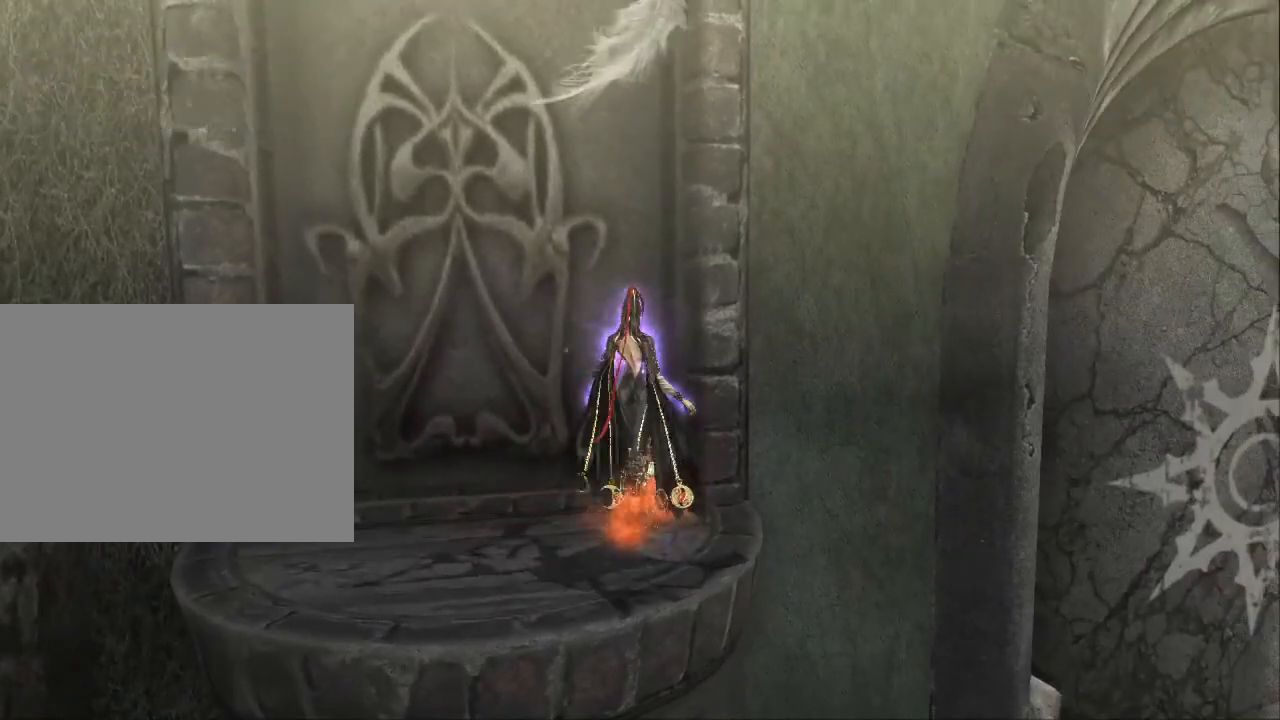
{"dt_ms": 500, "buttons": [], "left_stick": "center", "right_stick": "center", "events": []}
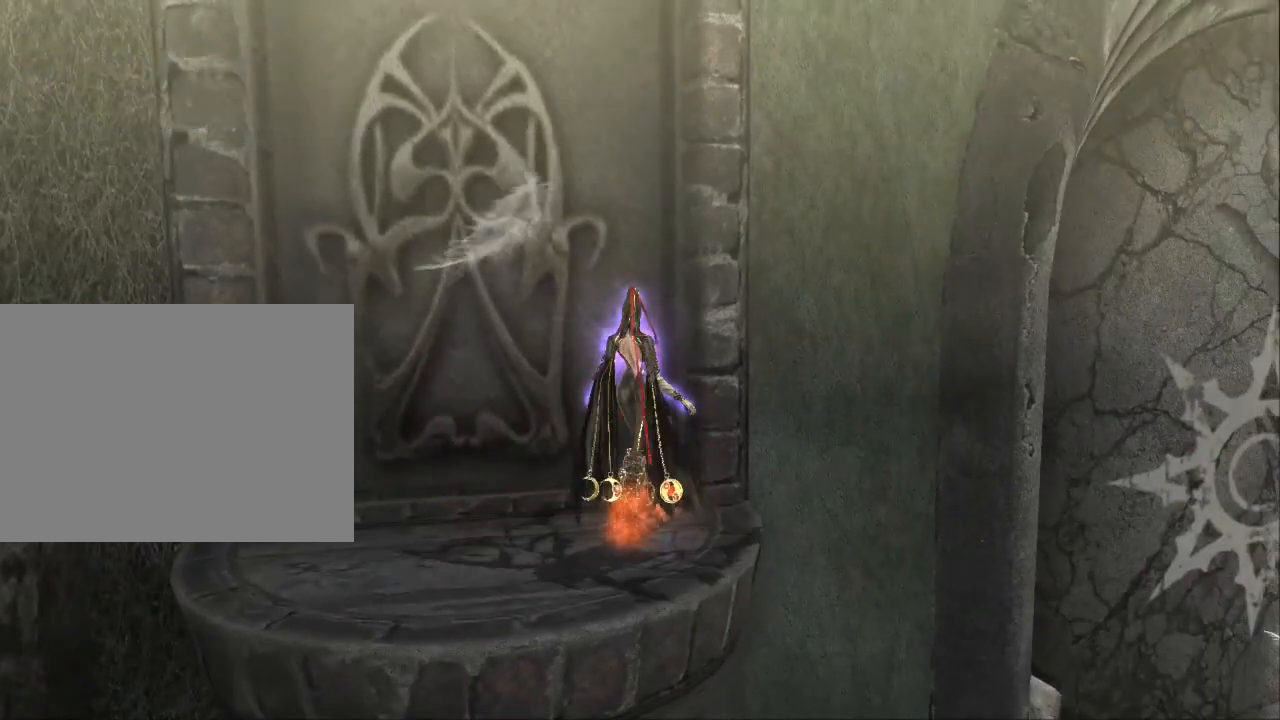
{"dt_ms": 500, "buttons": [], "left_stick": "center", "right_stick": "center", "events": []}
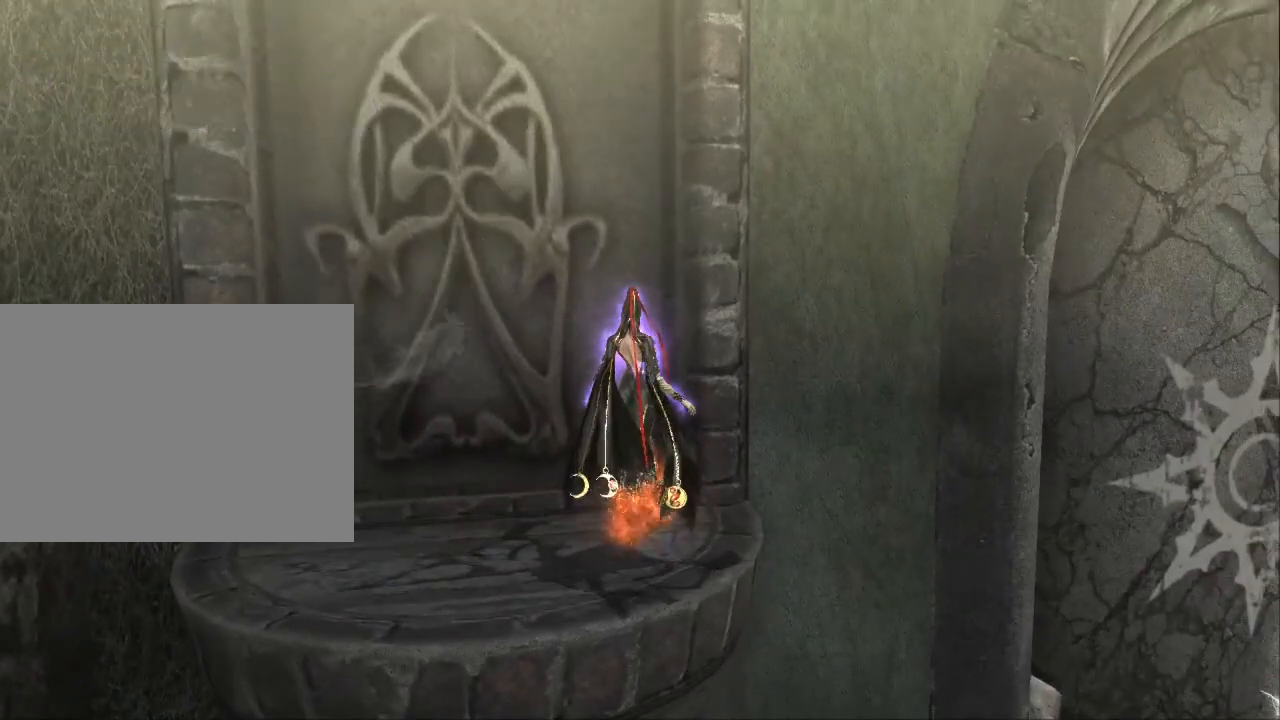
{"dt_ms": 500, "buttons": [], "left_stick": "up", "right_stick": "center", "events": [[433, "left_stick", "up"]]}
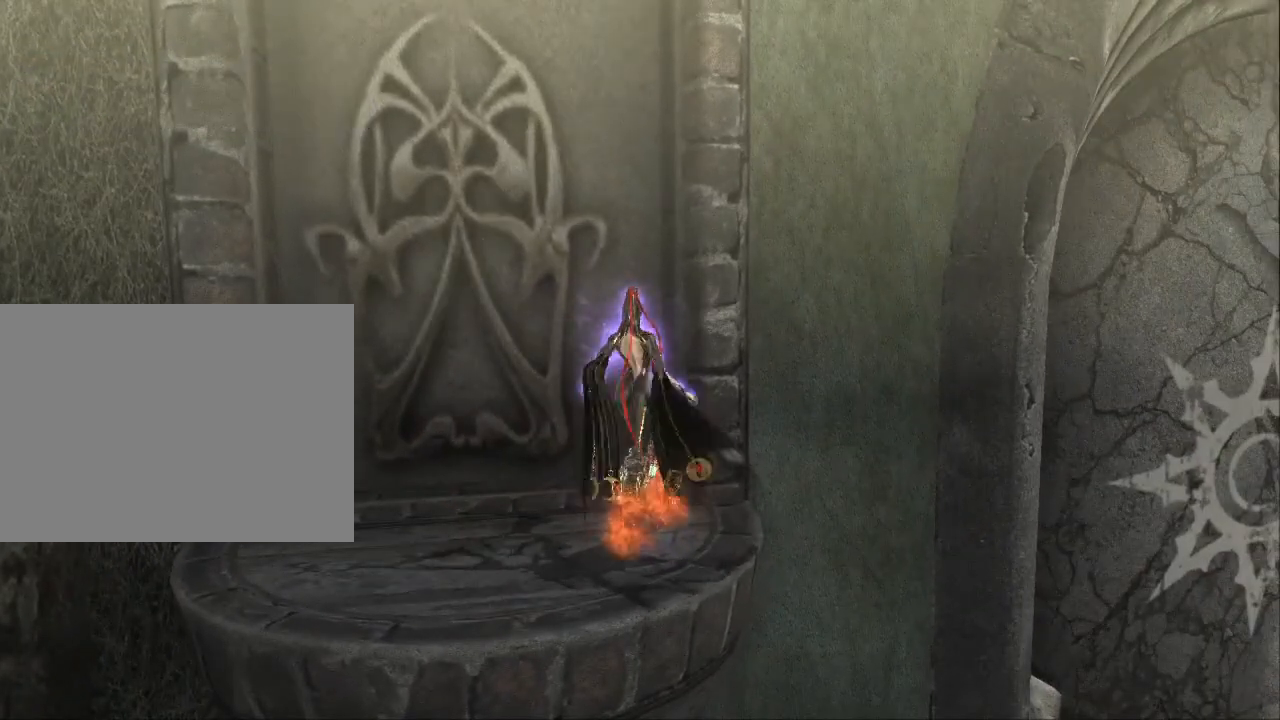
{"dt_ms": 500, "buttons": [], "left_stick": "up", "right_stick": "center", "events": []}
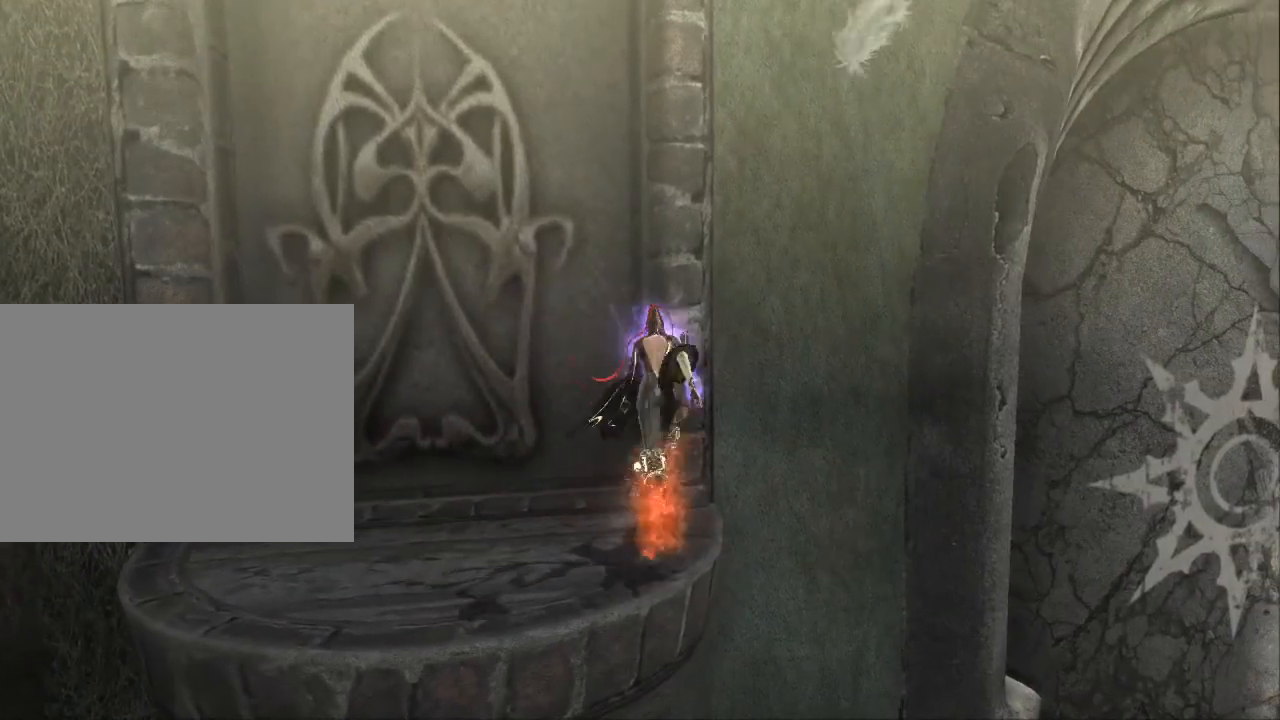
{"dt_ms": 500, "buttons": [], "left_stick": "up", "right_stick": "center", "events": []}
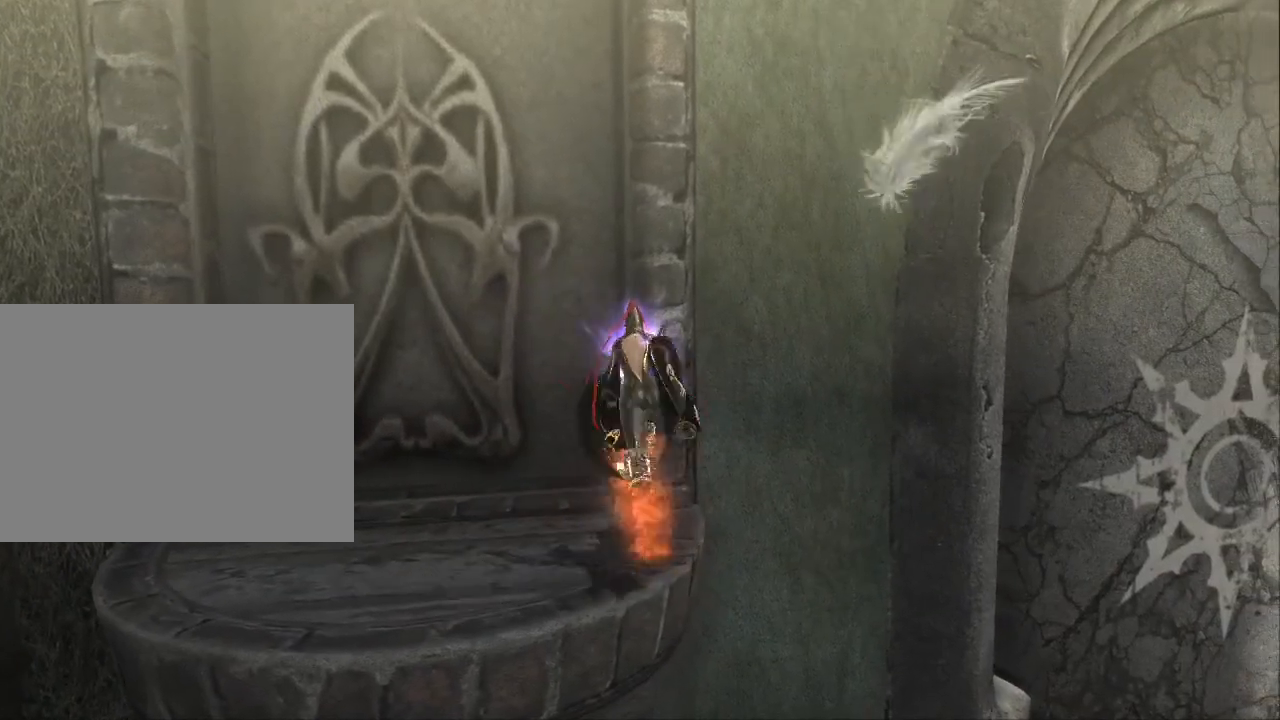
{"dt_ms": 500, "buttons": [], "left_stick": "up", "right_stick": "center", "events": []}
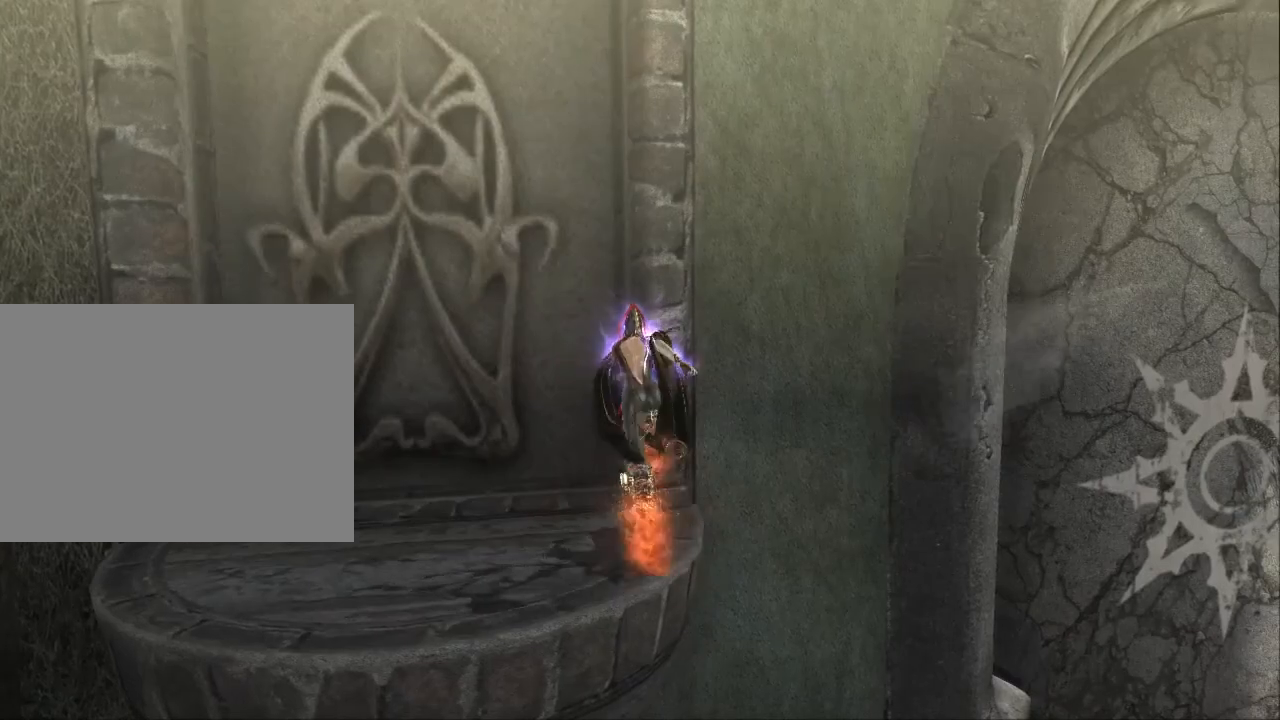
{"dt_ms": 500, "buttons": [], "left_stick": "up", "right_stick": "center", "events": [[200, "A", "down"], [300, "B", "down"], [333, "A", "up"], [467, "B", "up"]]}
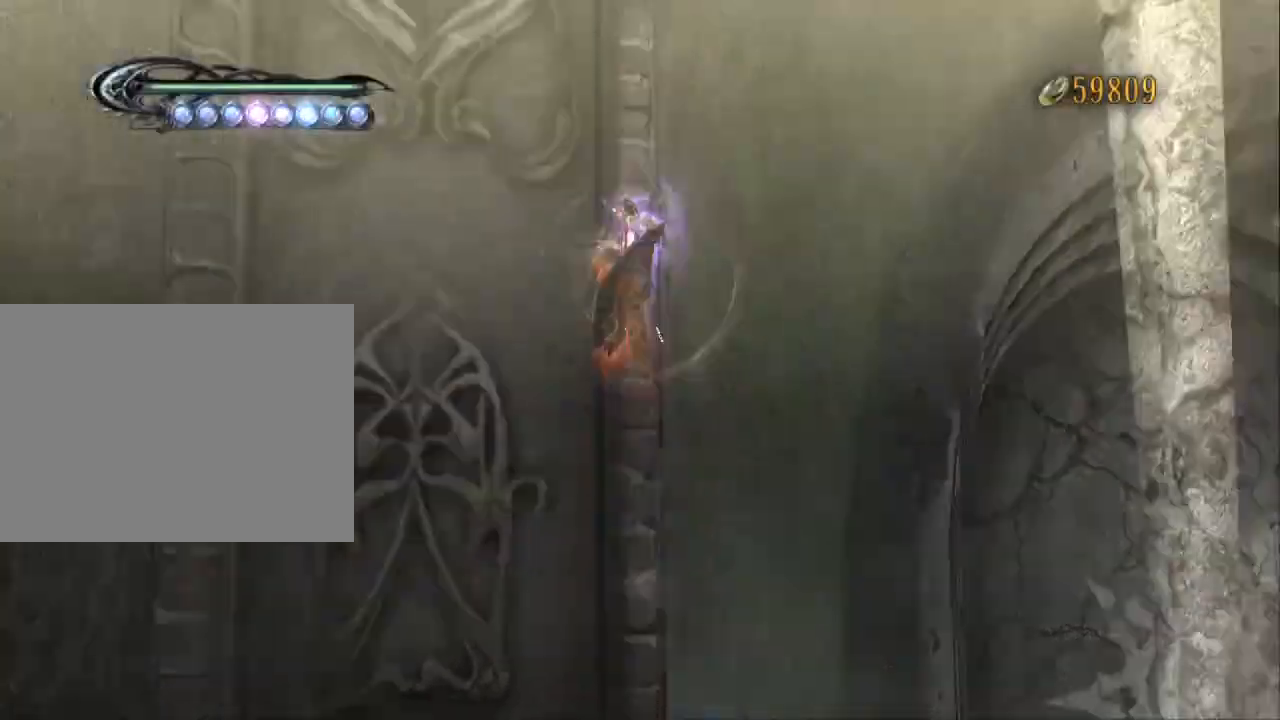
{"dt_ms": 500, "buttons": [], "left_stick": "up", "right_stick": "center", "events": [[200, "A", "down"], [300, "B", "down"], [367, "A", "up"], [500, "B", "up"]]}
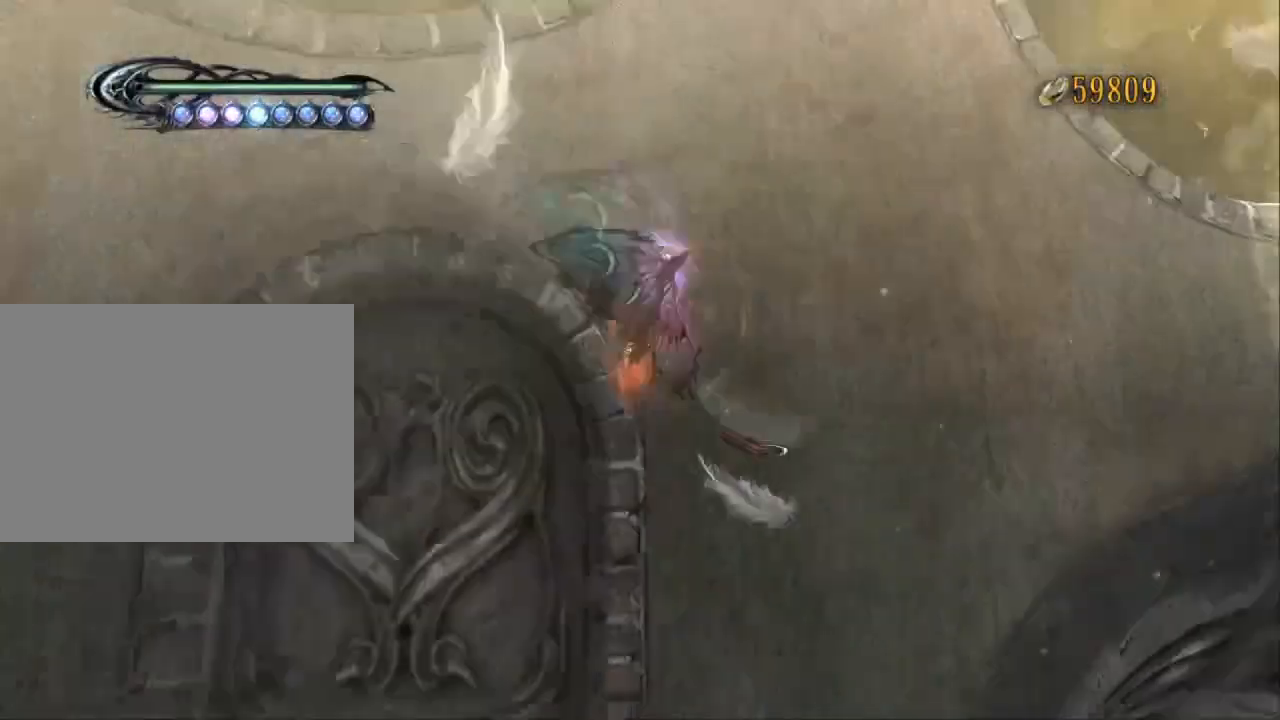
{"dt_ms": 500, "buttons": [], "left_stick": "up", "right_stick": "center", "events": []}
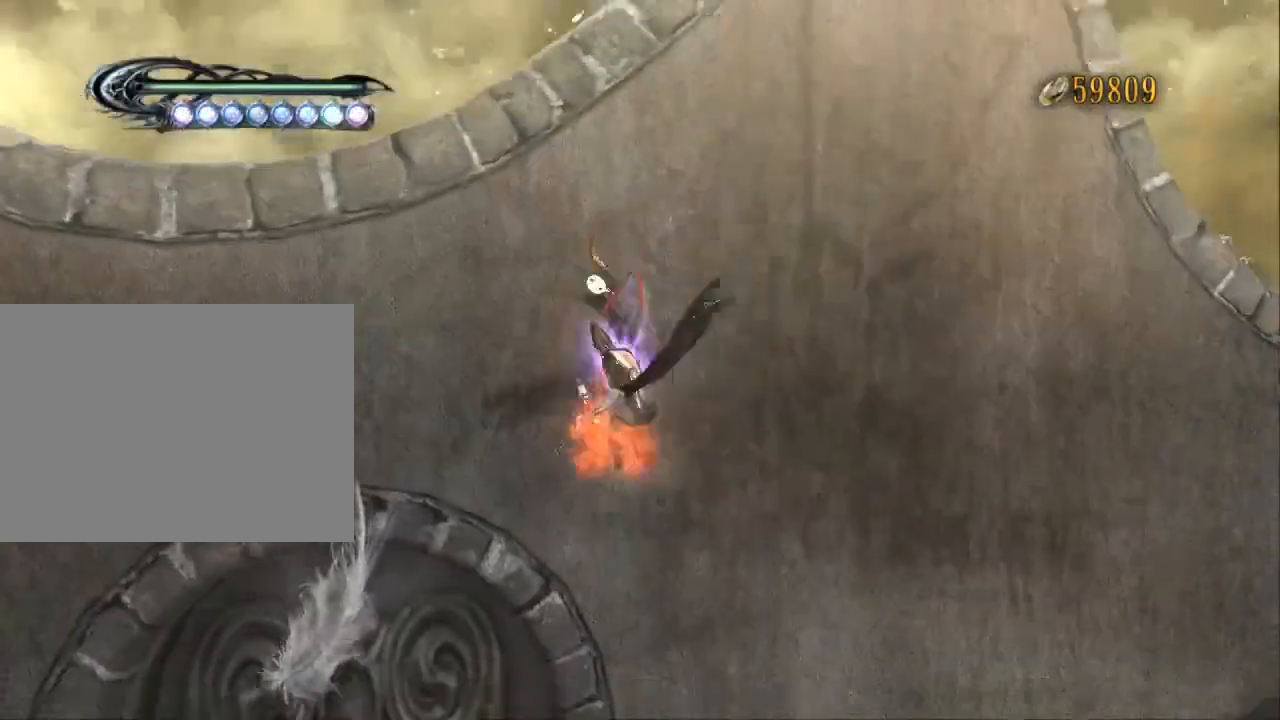
{"dt_ms": 500, "buttons": [], "left_stick": "center", "right_stick": "center", "events": [[33, "A", "down"], [100, "B", "down"], [133, "A", "up"], [267, "B", "up"], [367, "left_stick", "center"]]}
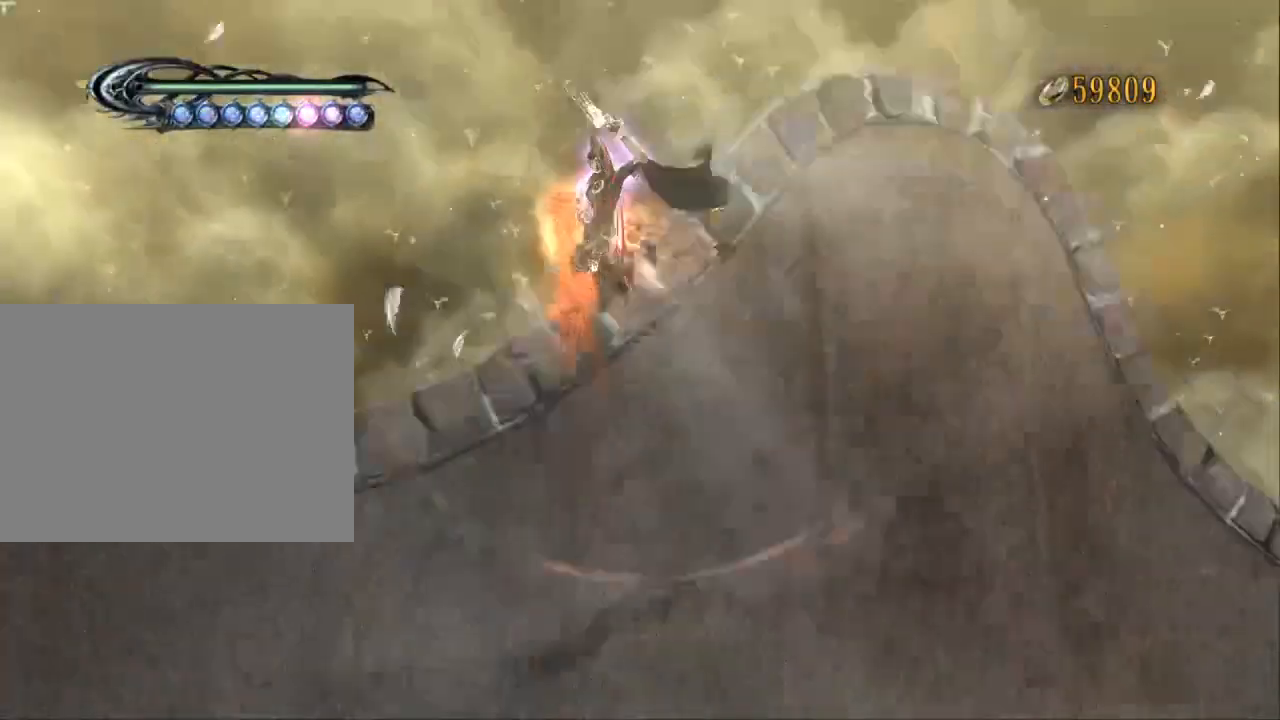
{"dt_ms": 1000, "buttons": [], "left_stick": "center", "right_stick": "center", "events": [[333, "left_stick", "up-right"], [400, "B", "down"], [467, "B", "up"], [500, "DPAD_DOWN", "down"], [500, "left_stick", "center"], [600, "DPAD_DOWN", "up"], [667, "A", "down"], [667, "left_stick", "up-right"], [733, "A", "up"], [733, "B", "down"], [767, "left_stick", "center"], [800, "B", "up"]]}
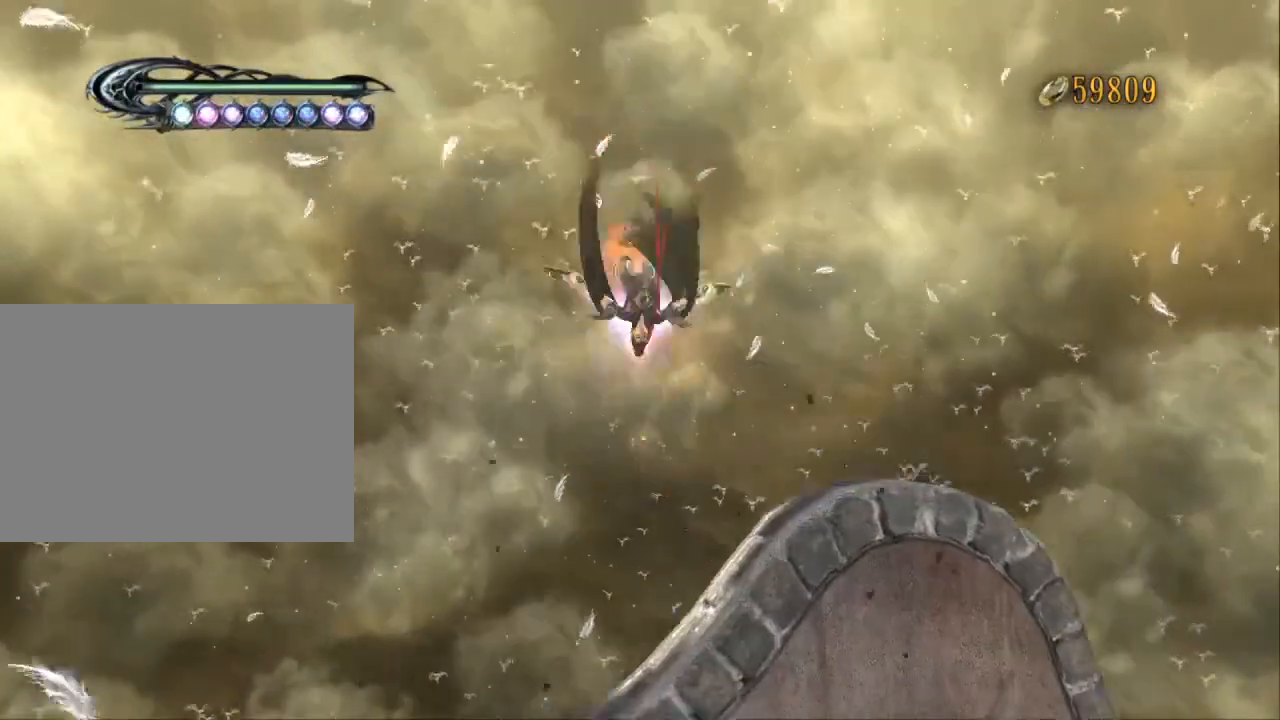
{"dt_ms": 500, "buttons": [], "left_stick": "center", "right_stick": "center"}
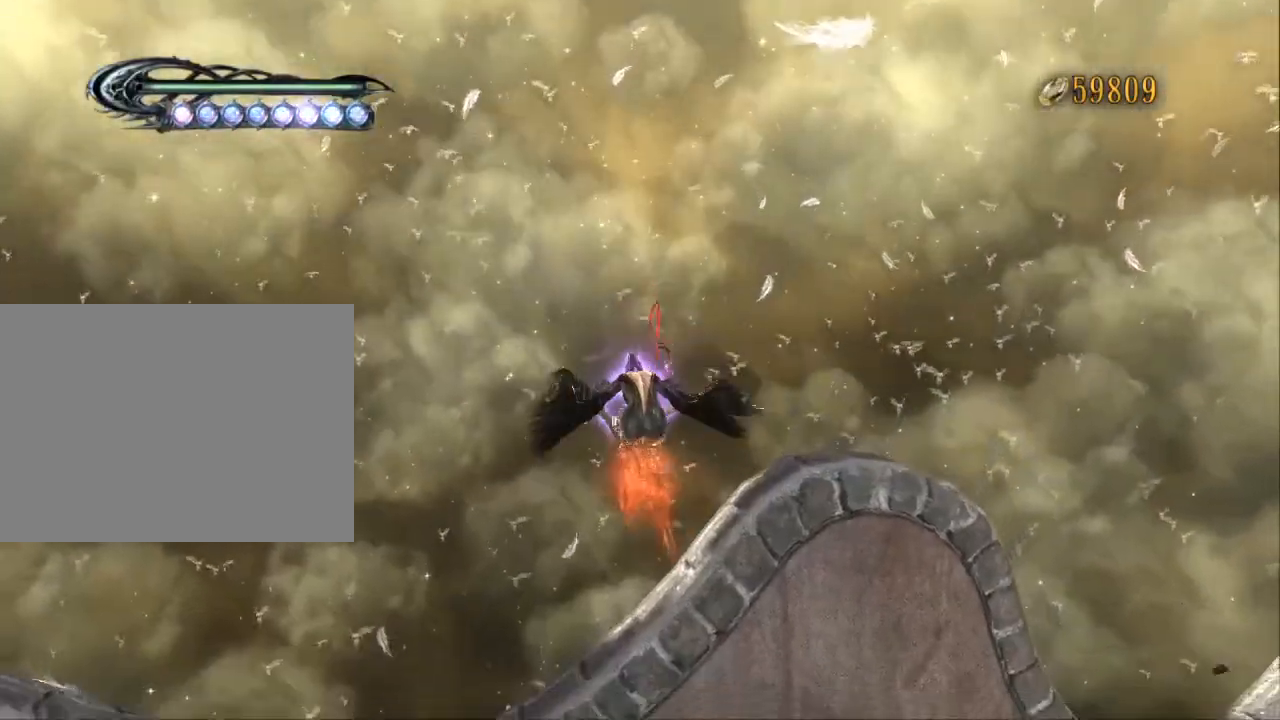
{"dt_ms": 500, "buttons": [], "left_stick": "center", "right_stick": "center", "events": [[367, "left_stick", "up"], [467, "left_stick", "center"]]}
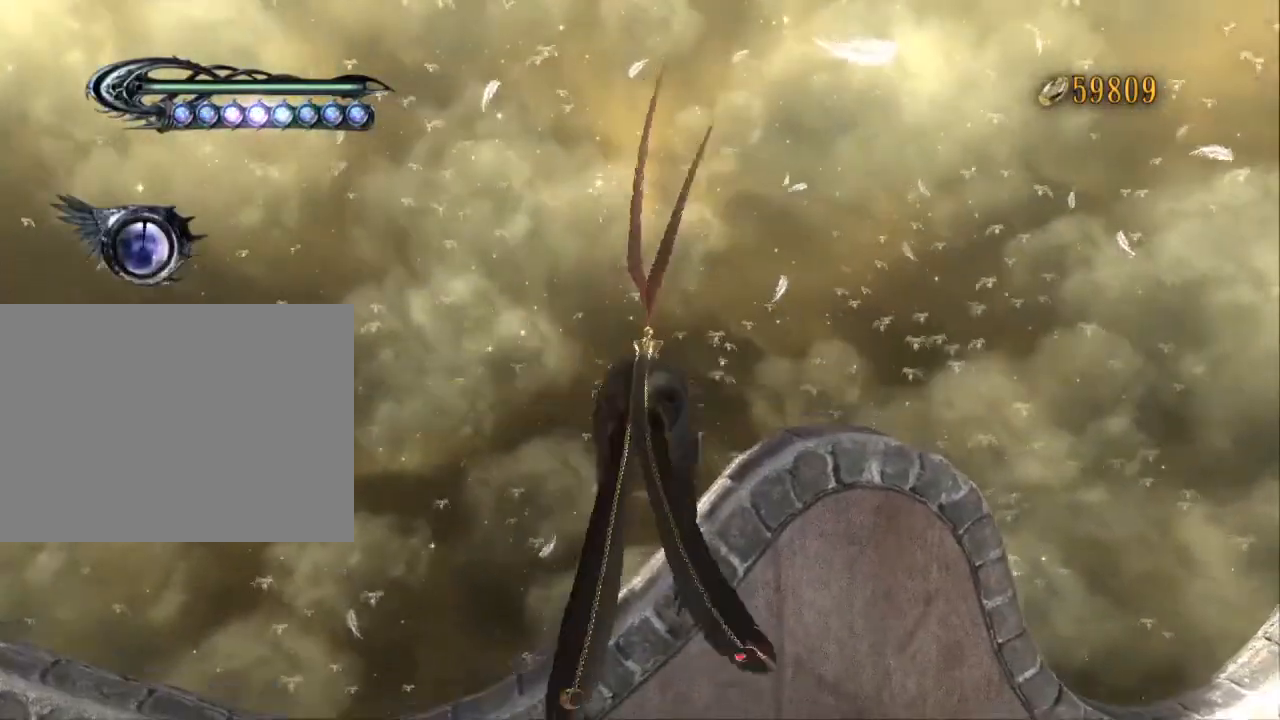
{"dt_ms": 500, "buttons": [], "left_stick": "center", "right_stick": "center", "events": [[267, "left_stick", "up"], [333, "left_stick", "center"]]}
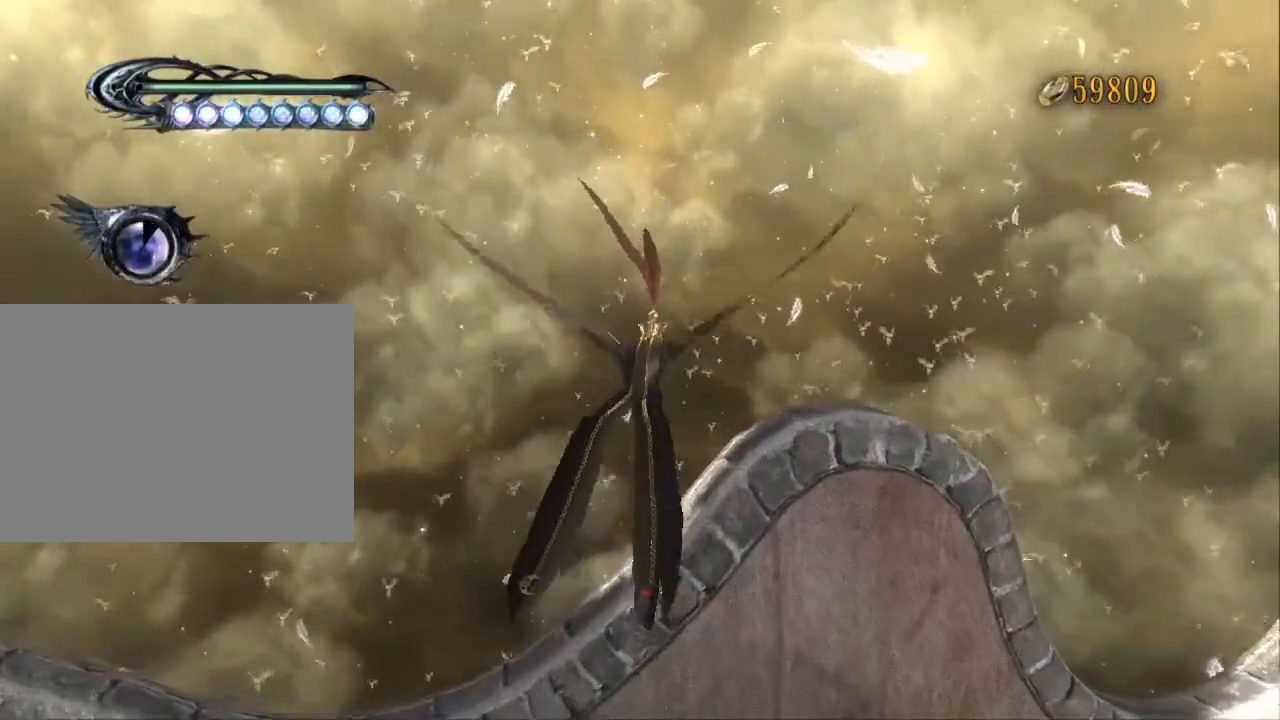
{"dt_ms": 500, "buttons": [], "left_stick": "up", "right_stick": "center", "events": [[100, "left_stick", "up"], [200, "left_stick", "center"], [500, "left_stick", "up"]]}
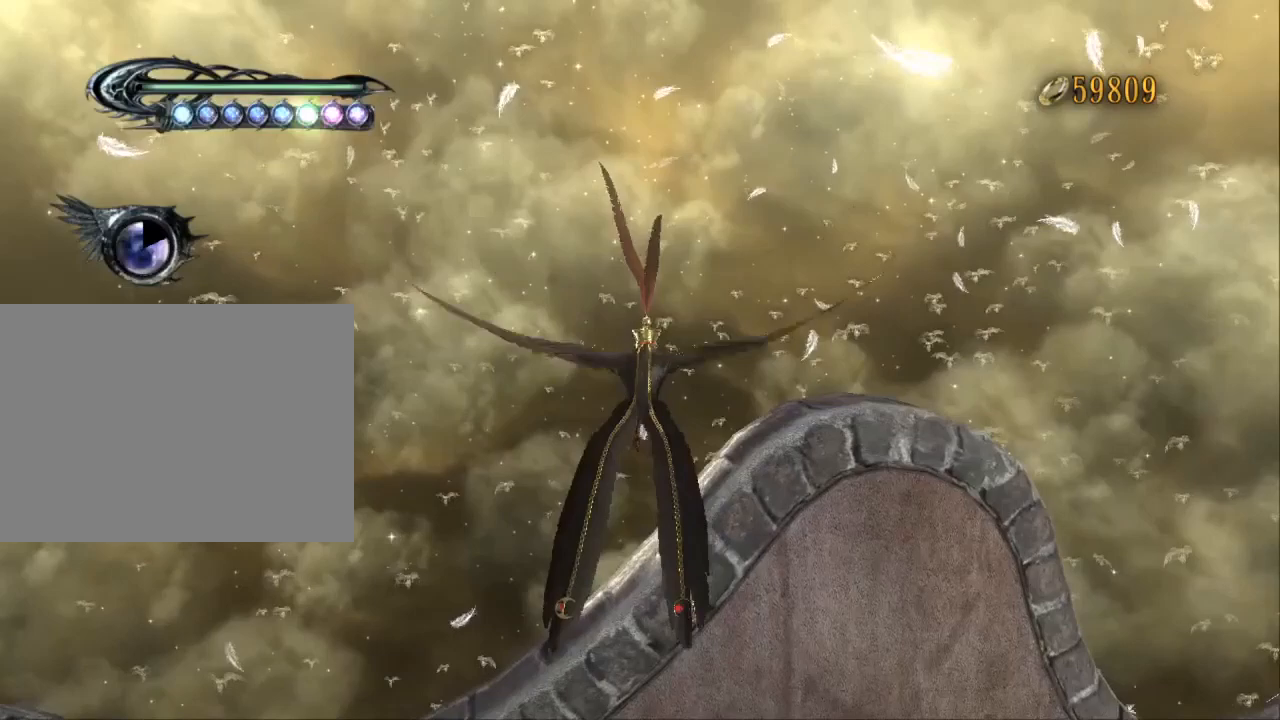
{"dt_ms": 500, "buttons": [], "left_stick": "up", "right_stick": "center", "events": [[67, "left_stick", "center"], [433, "left_stick", "up"]]}
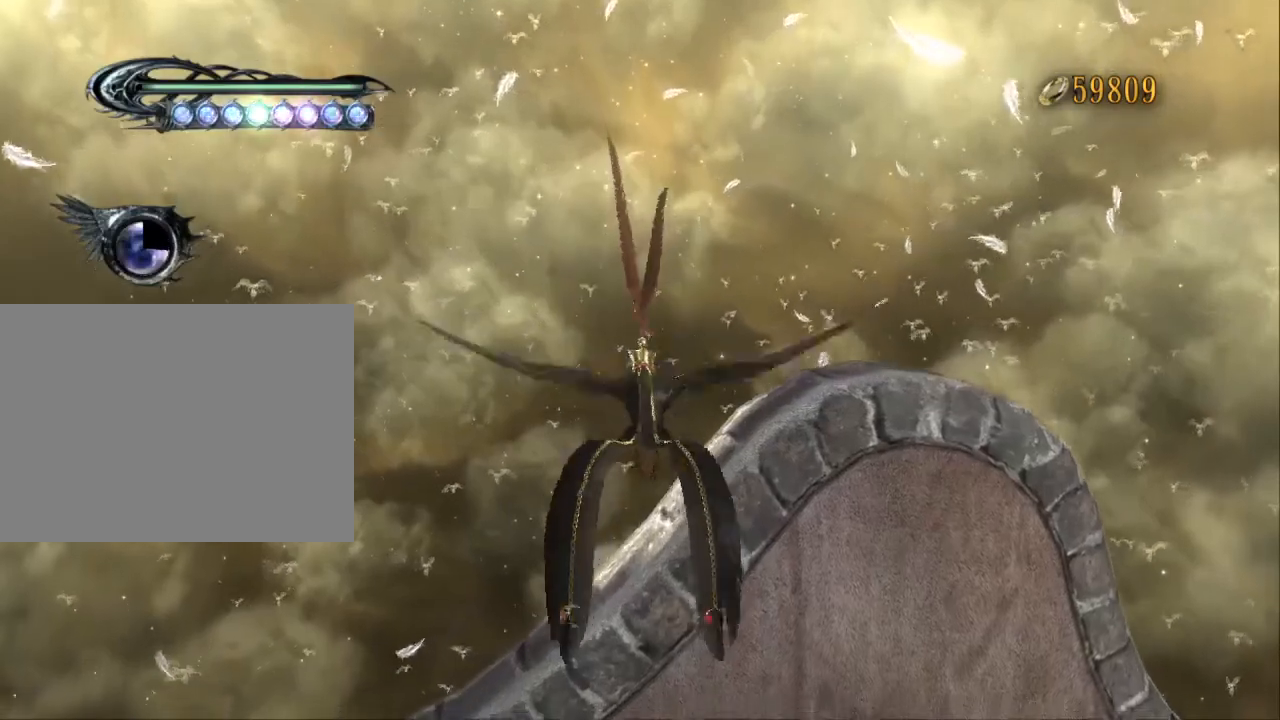
{"dt_ms": 500, "buttons": [], "left_stick": "center", "right_stick": "center", "events": [[33, "left_stick", "center"], [300, "left_stick", "up"], [367, "left_stick", "center"]]}
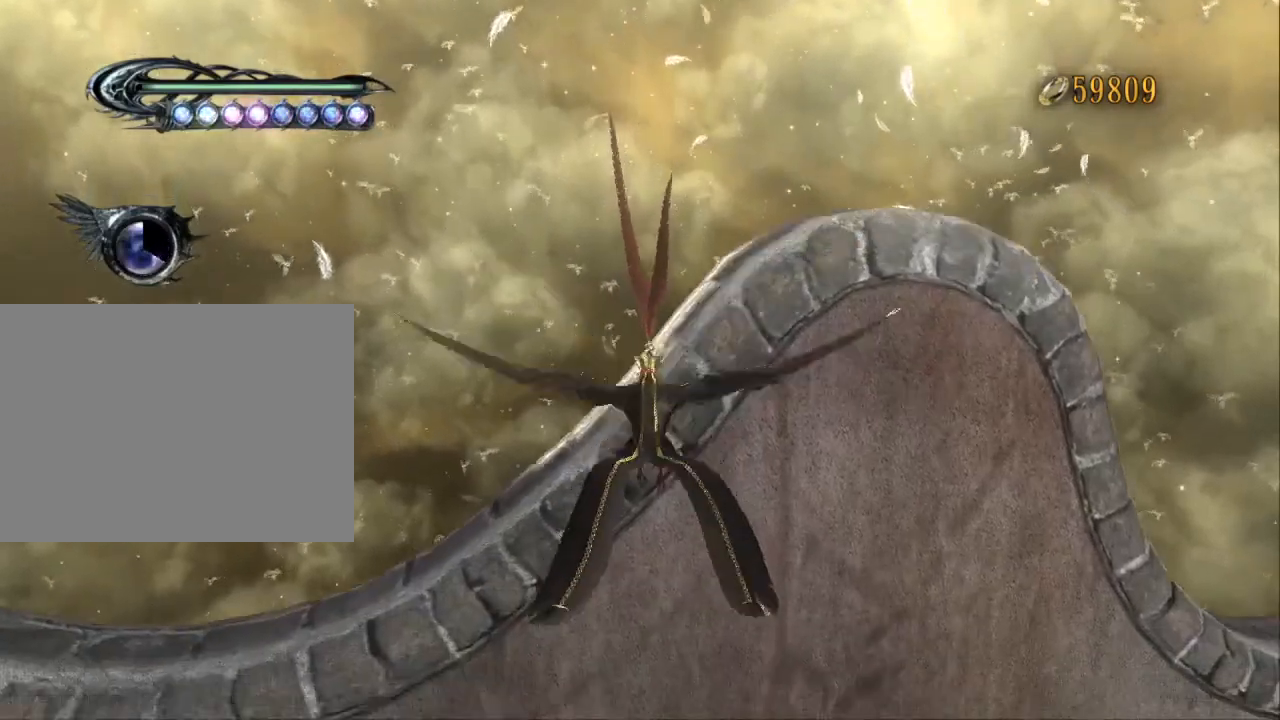
{"dt_ms": 1000, "buttons": [], "left_stick": "up", "right_stick": "center", "events": [[400, "left_stick", "left"], [633, "left_stick", "up-left"], [867, "left_stick", "up"]]}
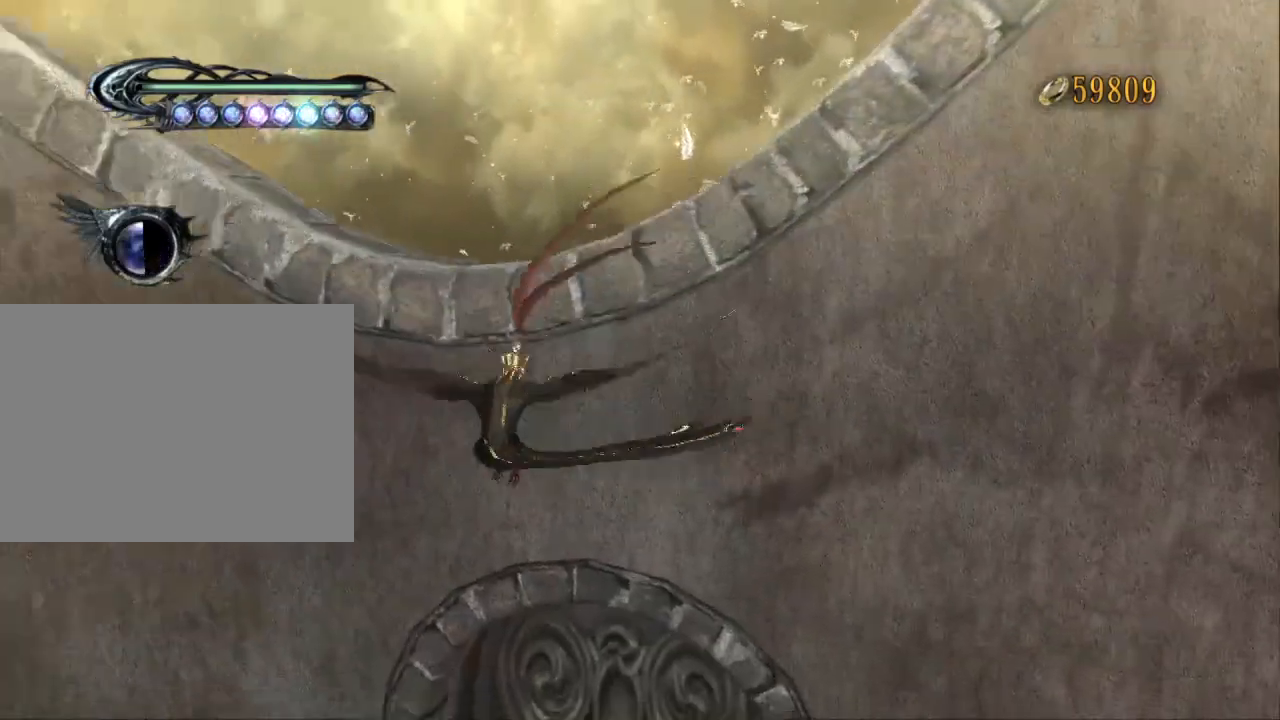
{"dt_ms": 500, "buttons": [], "left_stick": "up-right", "right_stick": "center", "events": [[33, "left_stick", "up-right"], [100, "X", "down"], [200, "X", "up"]]}